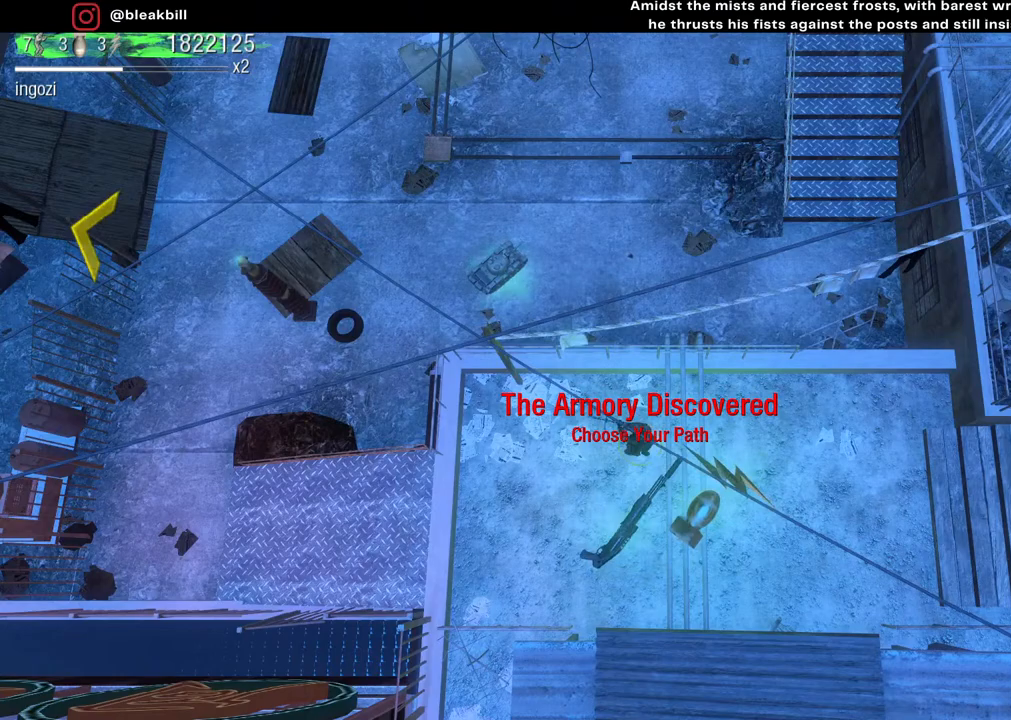
Gameplay with a controller (PlayStation layout); each line is a JSON object with the inputs held at the frame after it. "events" lists button and stick changes between this image and that frame as [ms after this image, input, new state], when the widget could be followed in between.
{"buttons": [], "left_stick": "down-left", "right_stick": "center", "events": [[250, "left_stick", "left"], [467, "left_stick", "down-left"]]}
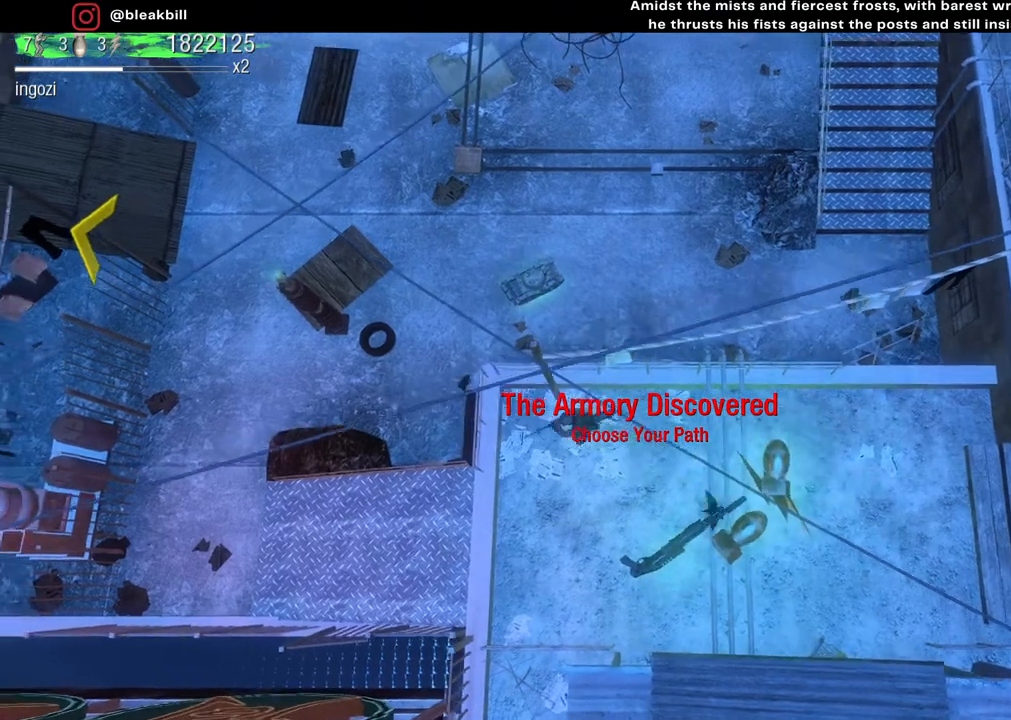
{"buttons": [], "left_stick": "down-left", "right_stick": "center", "events": [[67, "left_stick", "center"], [267, "left_stick", "down-left"]]}
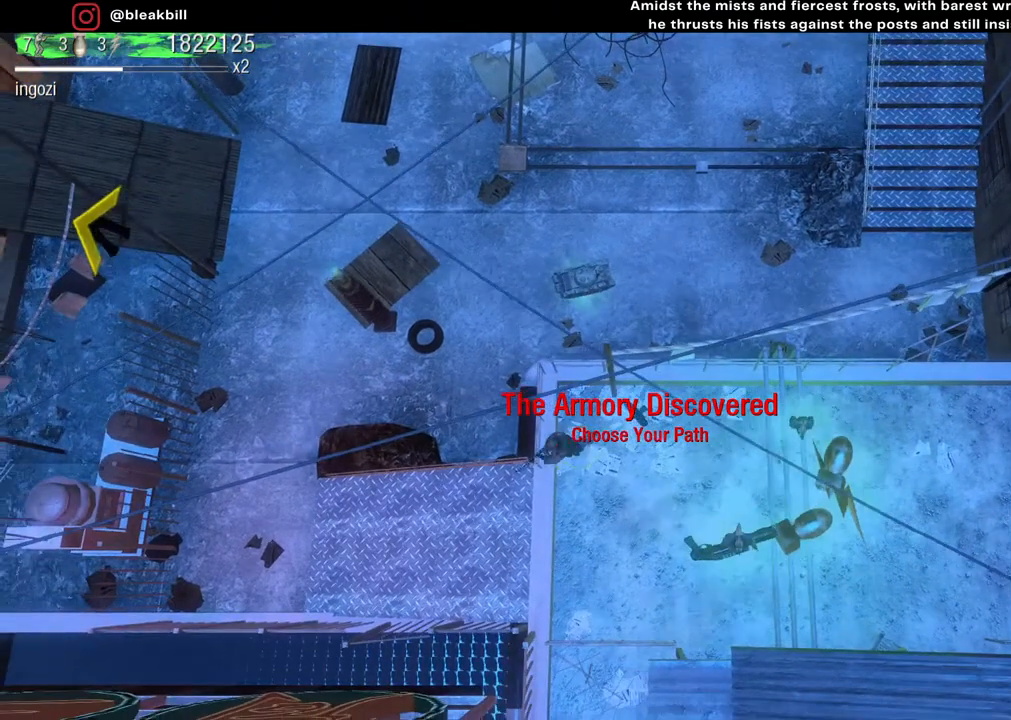
{"buttons": [], "left_stick": "center", "right_stick": "center", "events": [[150, "left_stick", "center"]]}
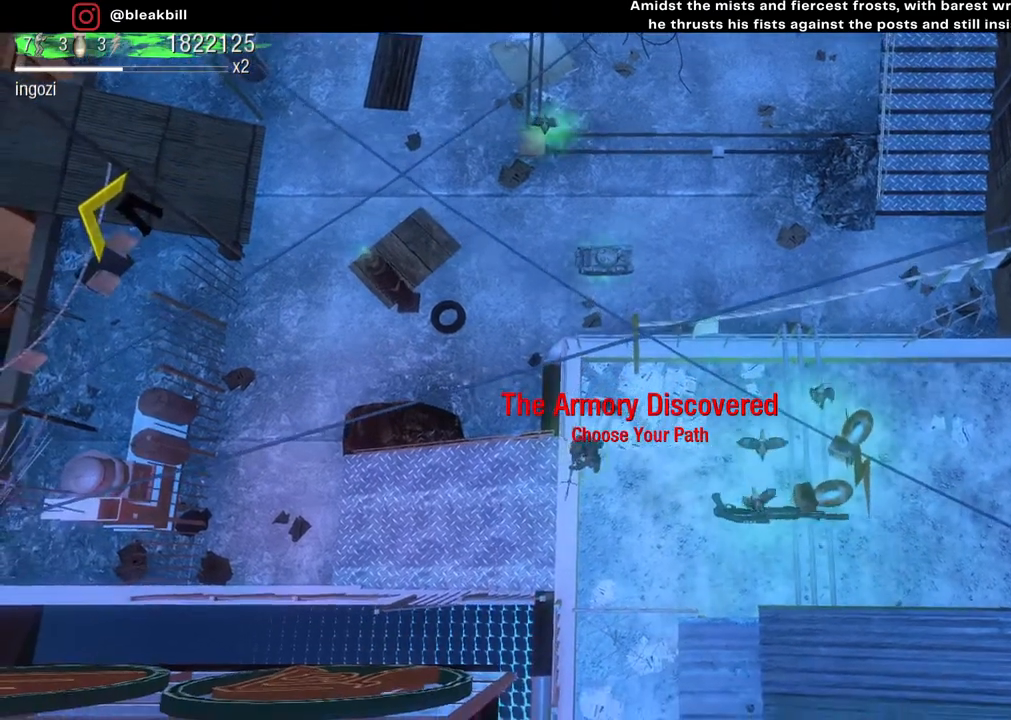
{"buttons": [], "left_stick": "up-right", "right_stick": "center", "events": [[383, "left_stick", "up-right"]]}
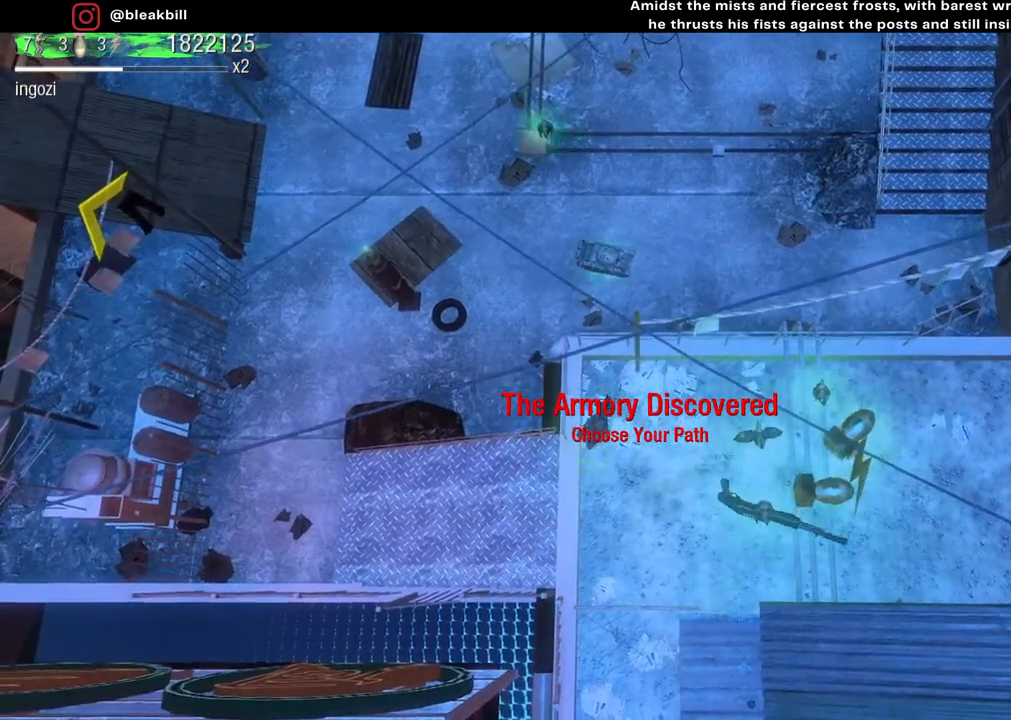
{"buttons": [], "left_stick": "center", "right_stick": "center", "events": [[67, "left_stick", "center"]]}
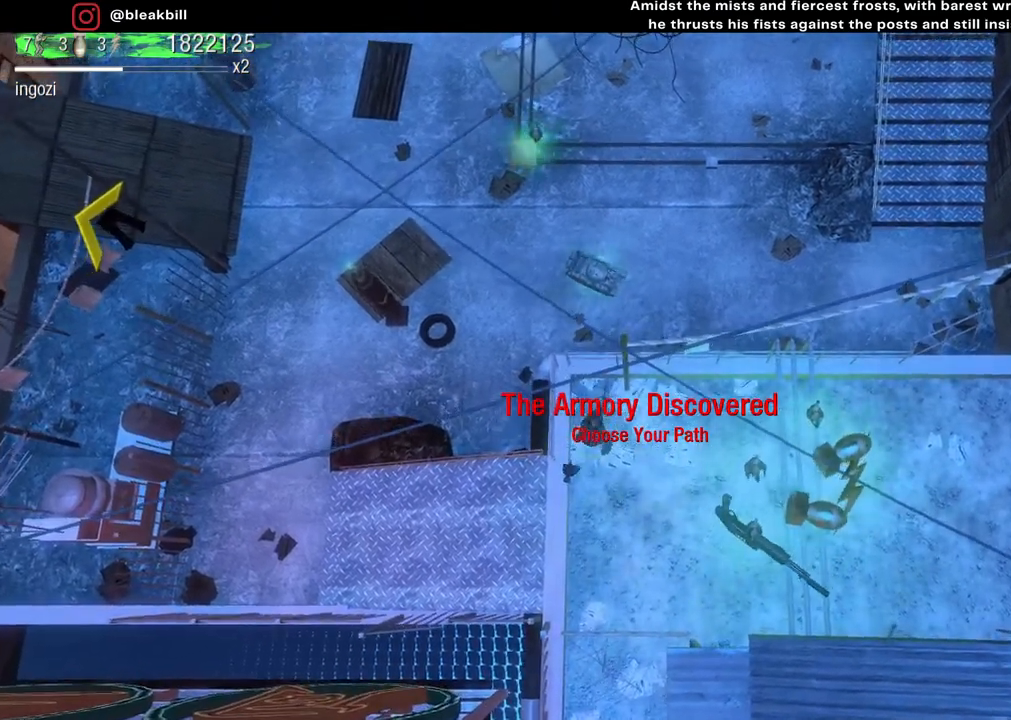
{"buttons": [], "left_stick": "center", "right_stick": "center", "events": []}
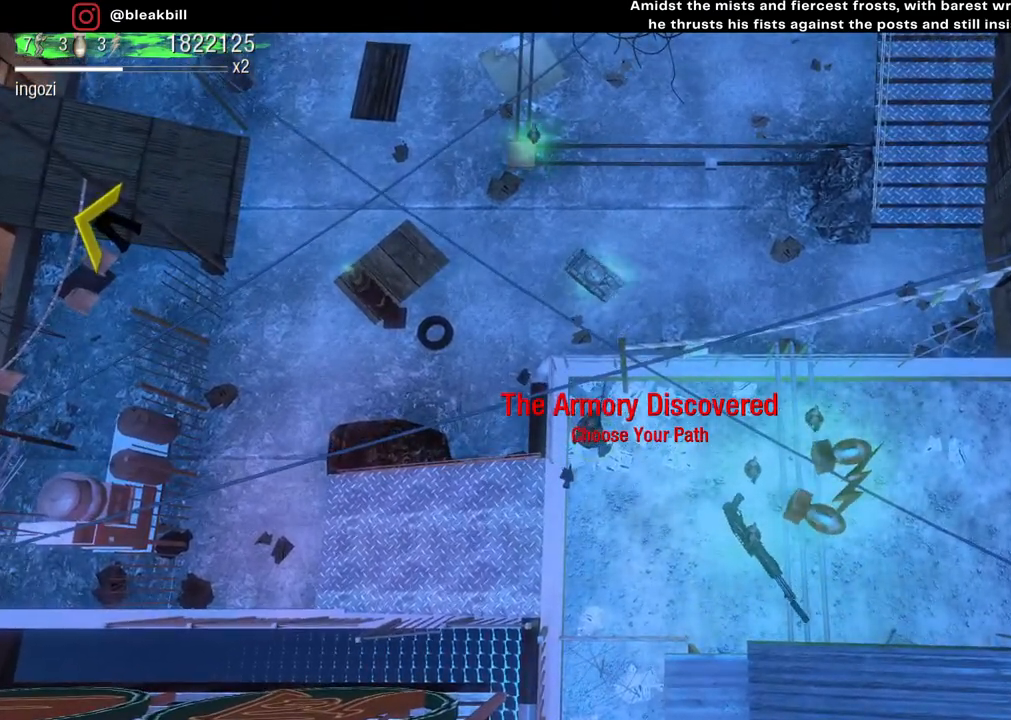
{"buttons": [], "left_stick": "center", "right_stick": "center", "events": []}
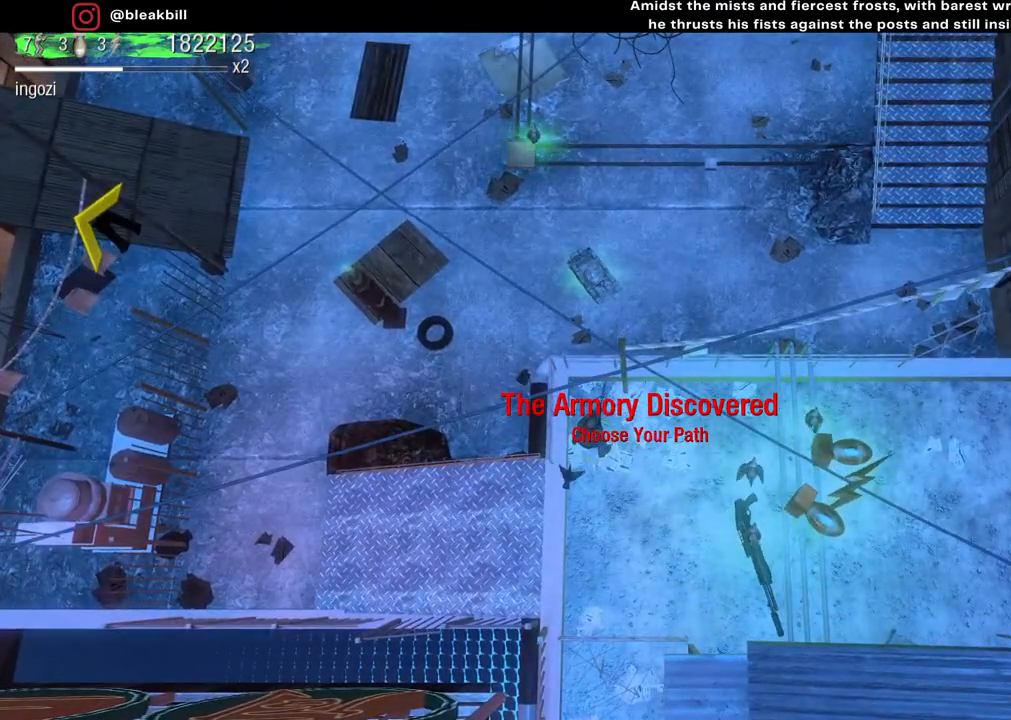
{"buttons": [], "left_stick": "center", "right_stick": "center", "events": [[100, "left_stick", "right"], [300, "left_stick", "center"]]}
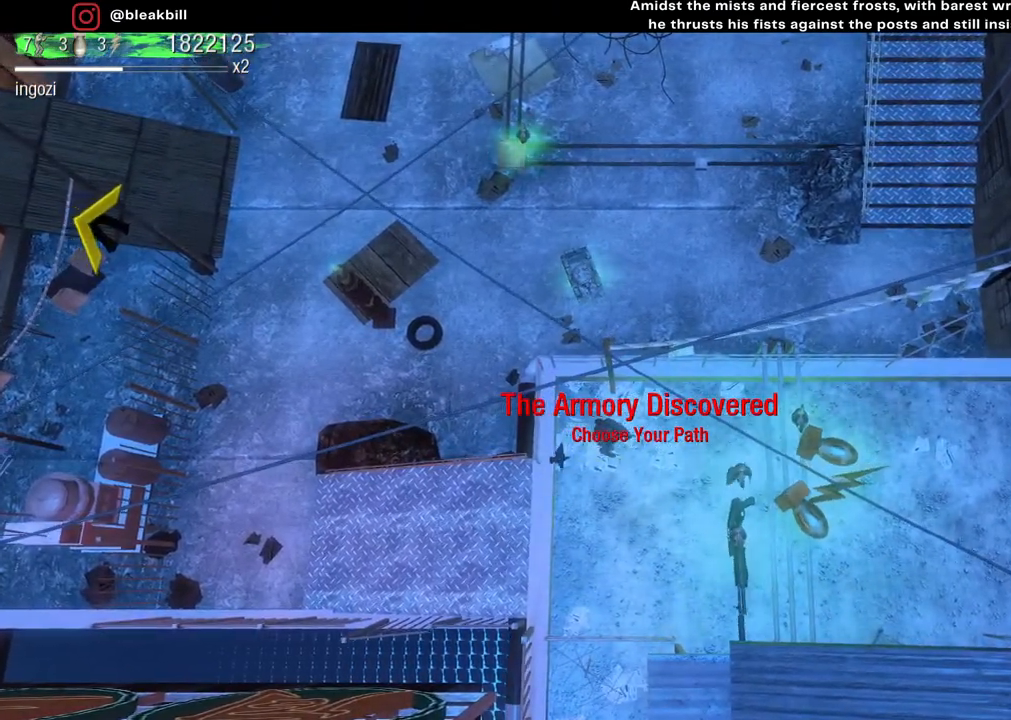
{"buttons": [], "left_stick": "center", "right_stick": "center", "events": [[217, "left_stick", "right"], [467, "left_stick", "center"]]}
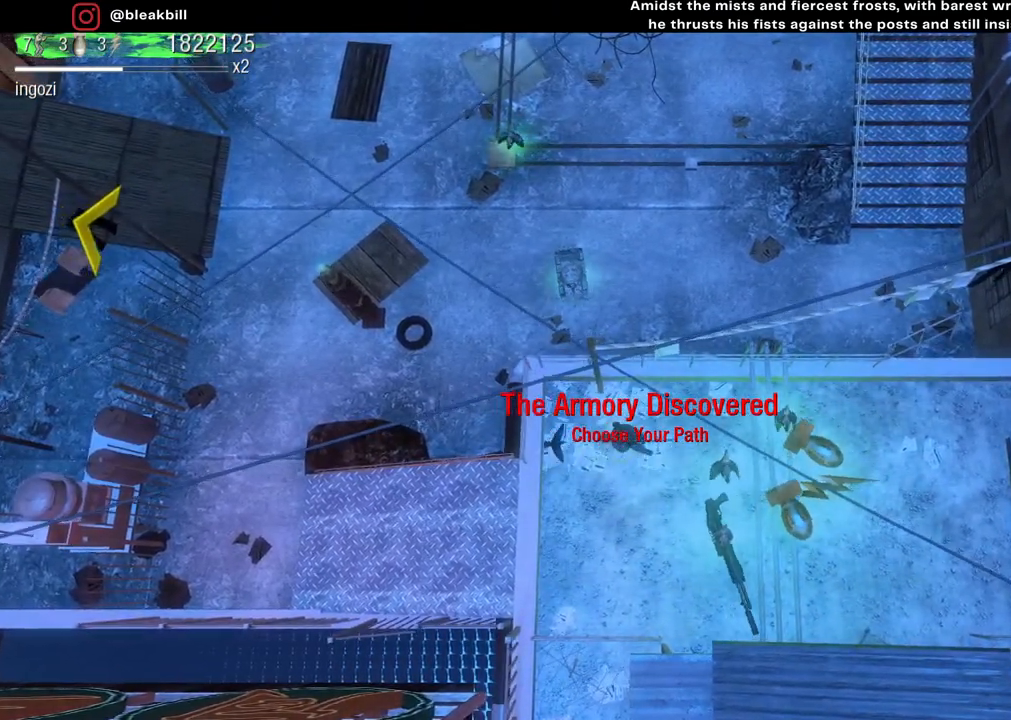
{"buttons": [], "left_stick": "center", "right_stick": "center", "events": []}
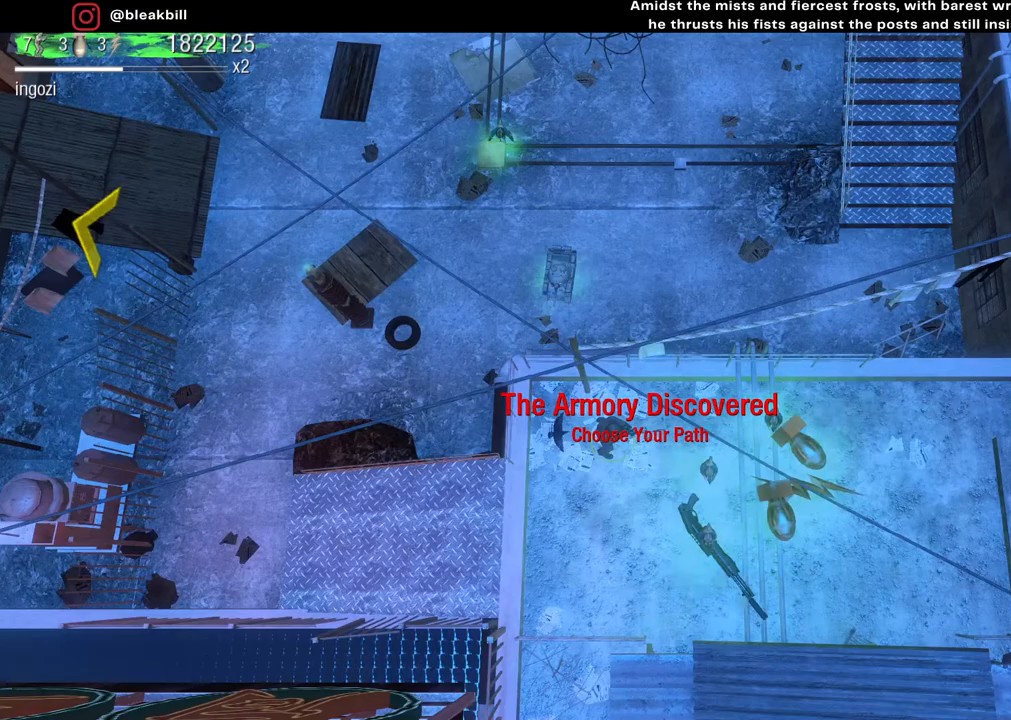
{"buttons": [], "left_stick": "center", "right_stick": "center", "events": []}
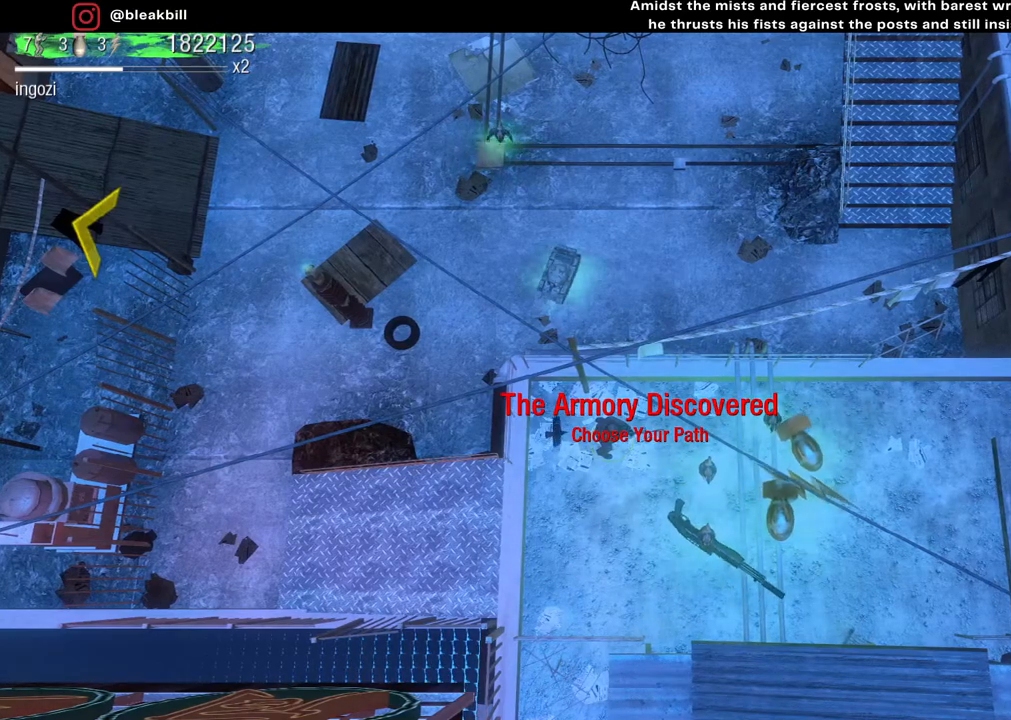
{"buttons": [], "left_stick": "center", "right_stick": "center", "events": []}
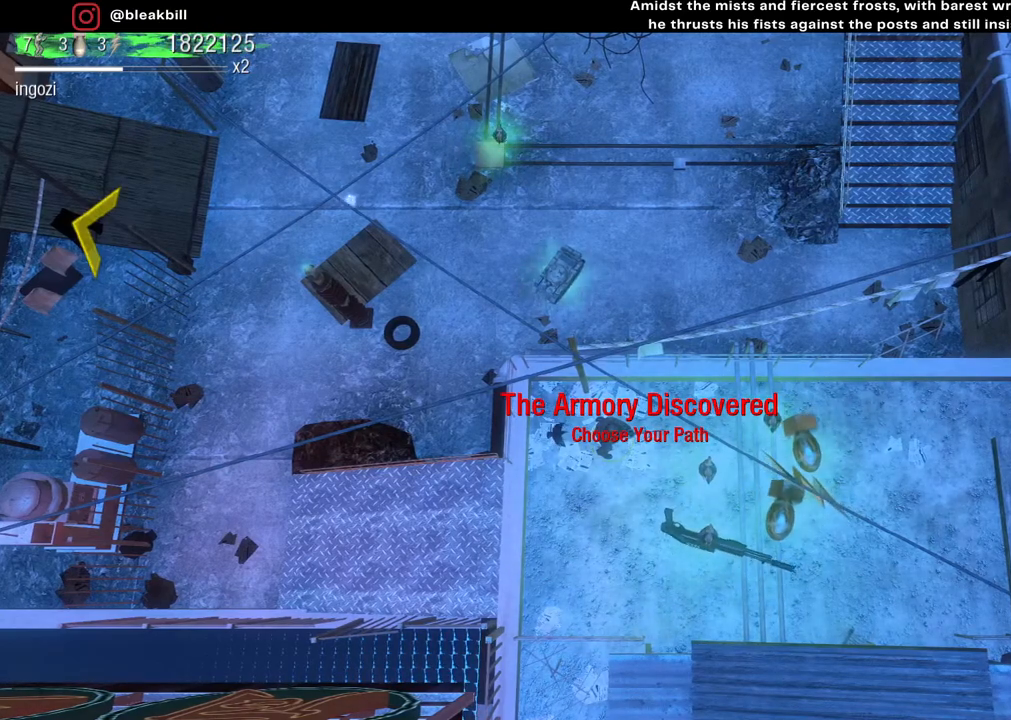
{"buttons": [], "left_stick": "center", "right_stick": "center", "events": []}
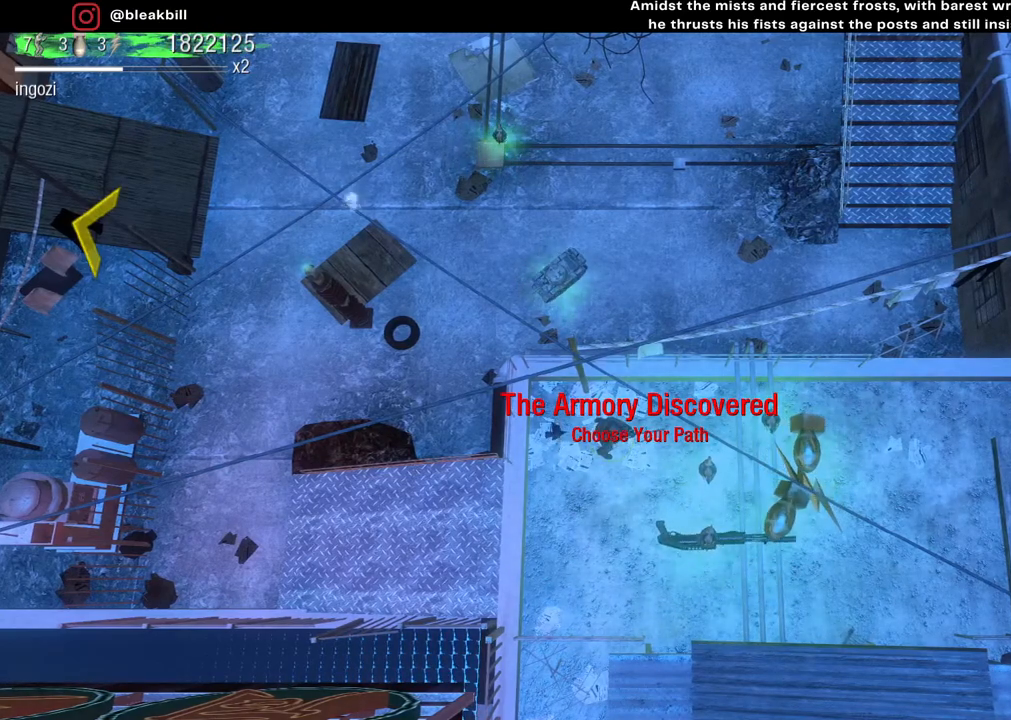
{"buttons": [], "left_stick": "down-left", "right_stick": "center", "events": [[50, "left_stick", "left"], [133, "left_stick", "down-left"]]}
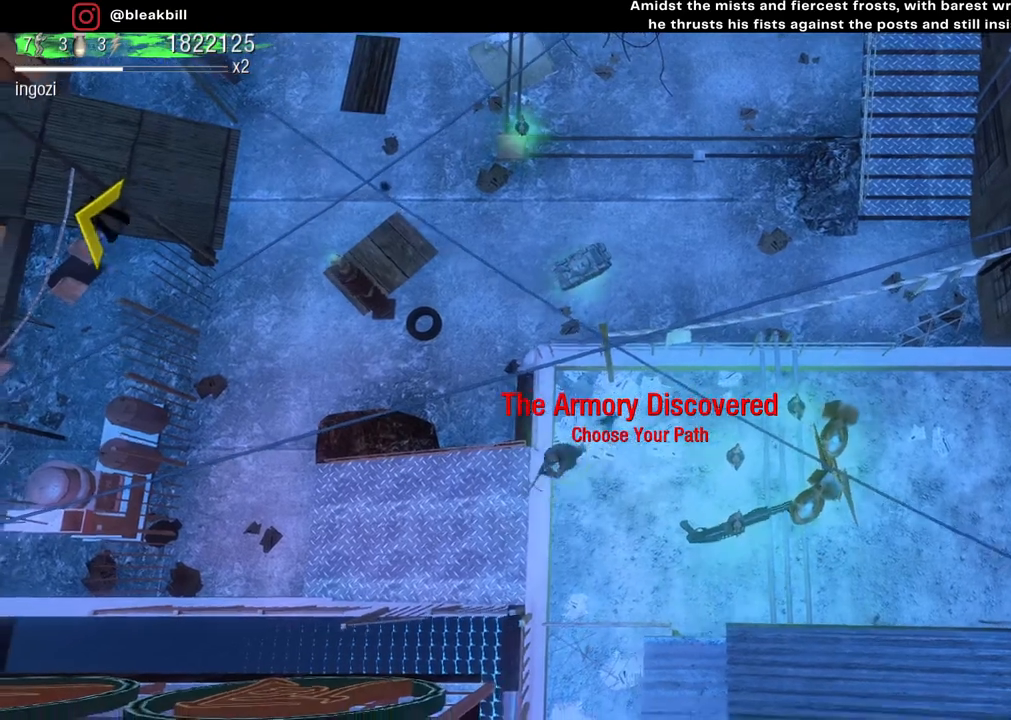
{"buttons": [], "left_stick": "down-right", "right_stick": "center", "events": [[433, "left_stick", "down-right"]]}
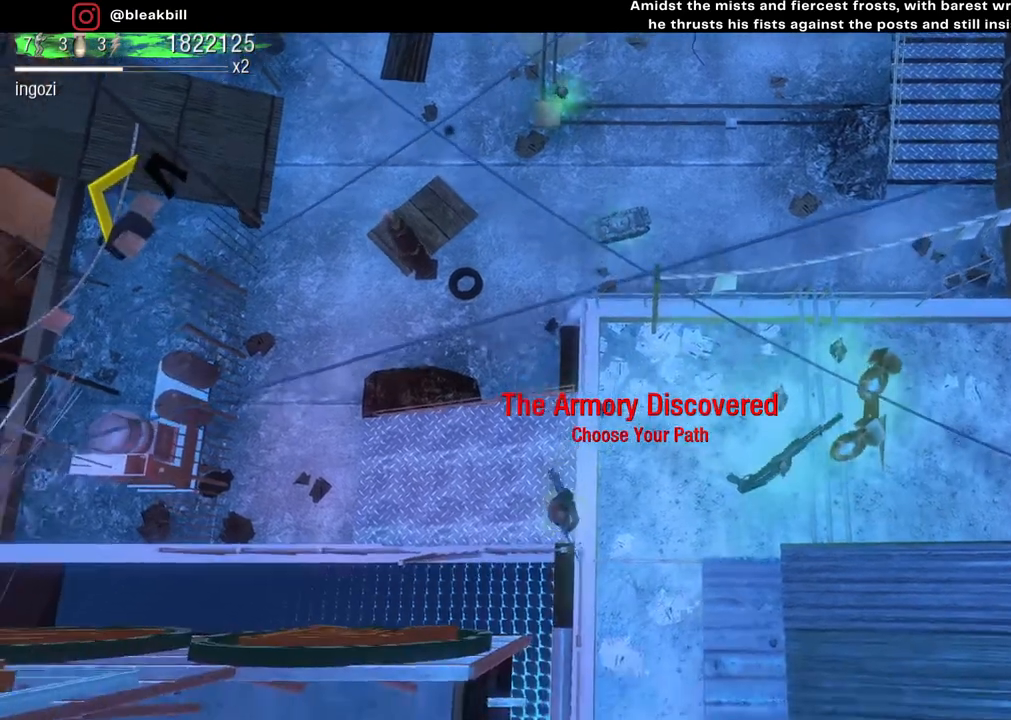
{"buttons": [], "left_stick": "down-right", "right_stick": "center", "events": [[183, "left_stick", "right"], [383, "left_stick", "down-right"]]}
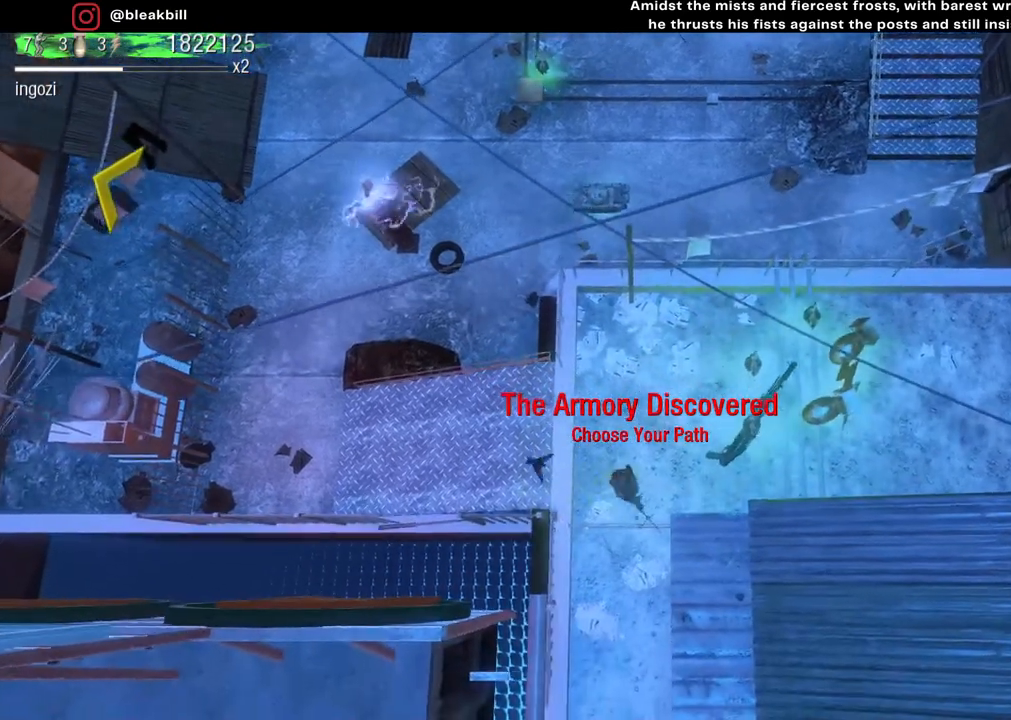
{"buttons": [], "left_stick": "right", "right_stick": "center", "events": [[117, "left_stick", "right"]]}
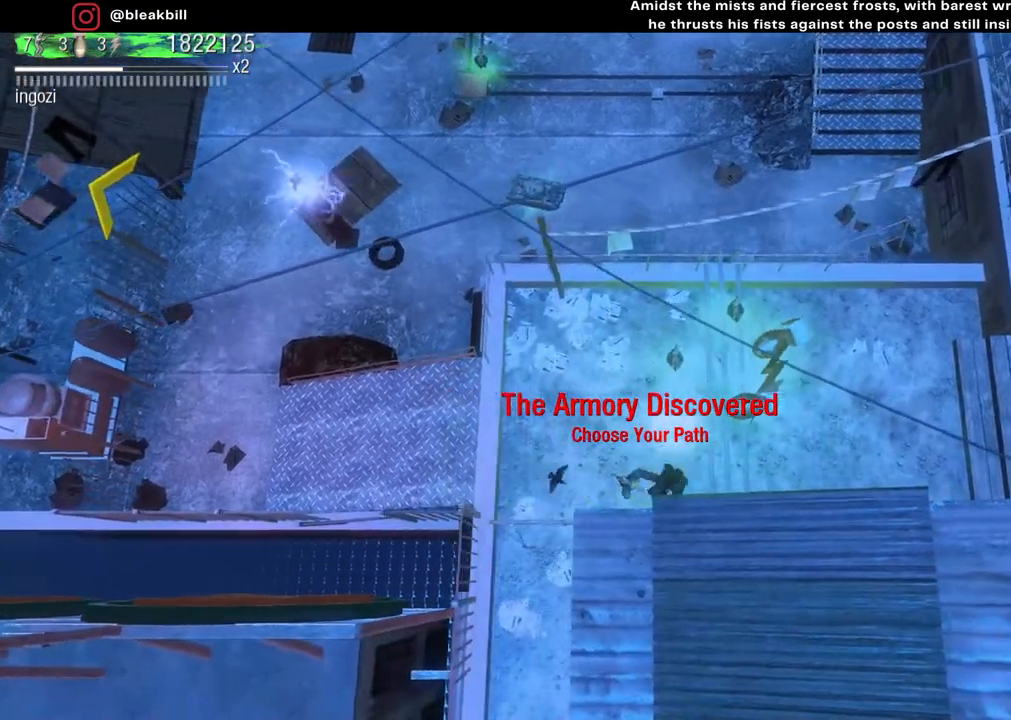
{"buttons": [], "left_stick": "up-right", "right_stick": "center", "events": [[383, "left_stick", "up-right"]]}
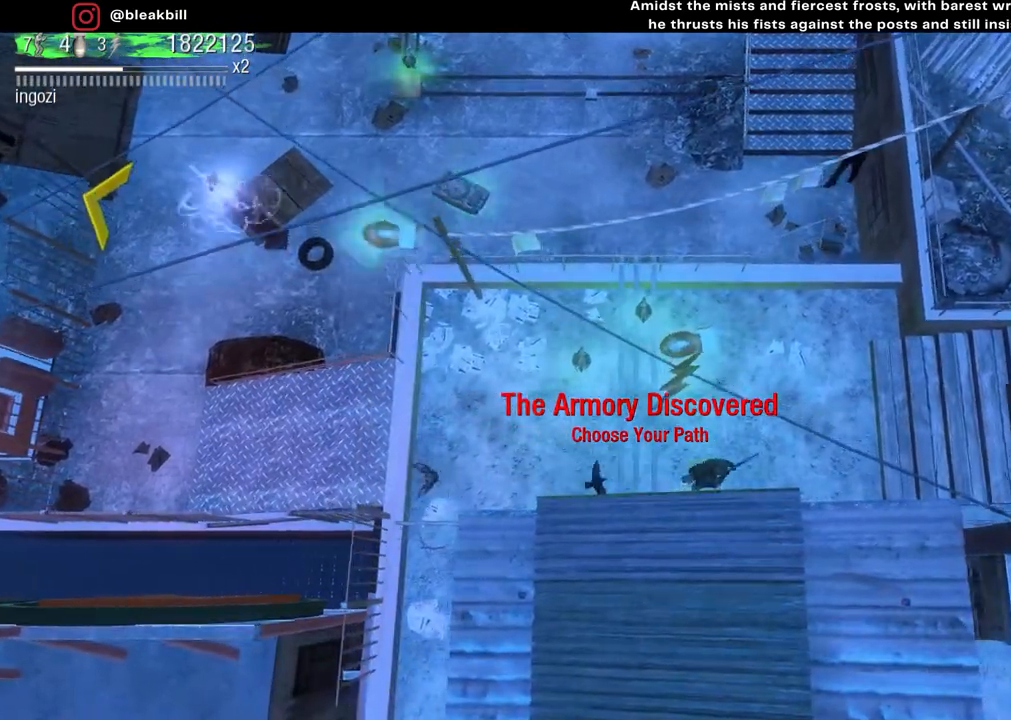
{"buttons": [], "left_stick": "up-left", "right_stick": "center", "events": [[217, "left_stick", "up-left"]]}
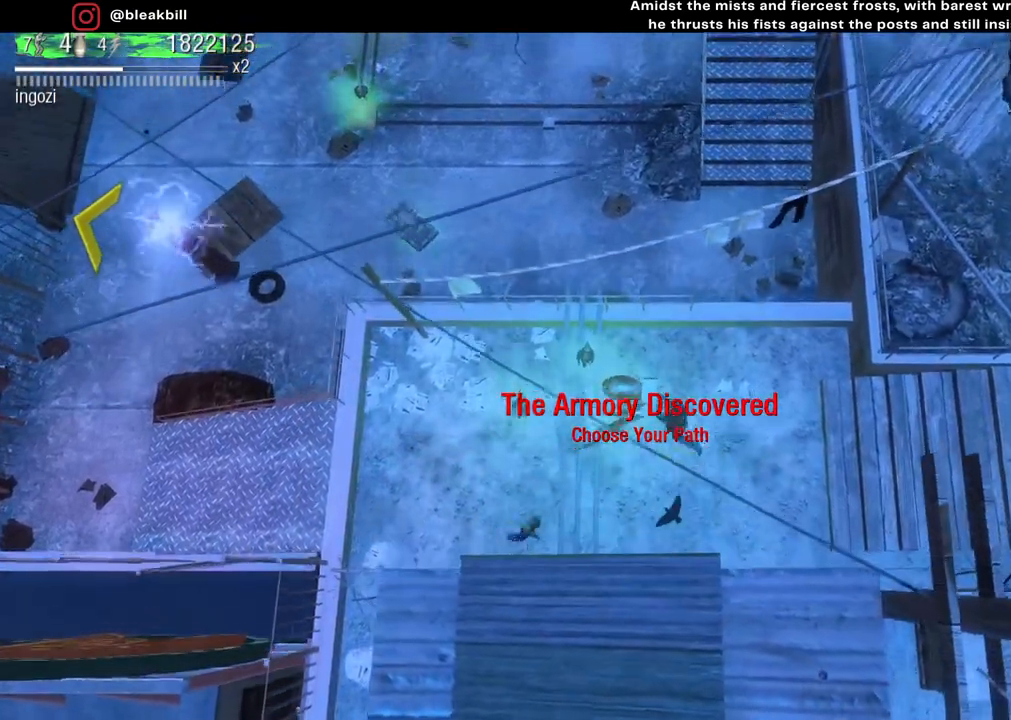
{"buttons": [], "left_stick": "right", "right_stick": "center", "events": [[50, "left_stick", "down-right"], [450, "left_stick", "right"]]}
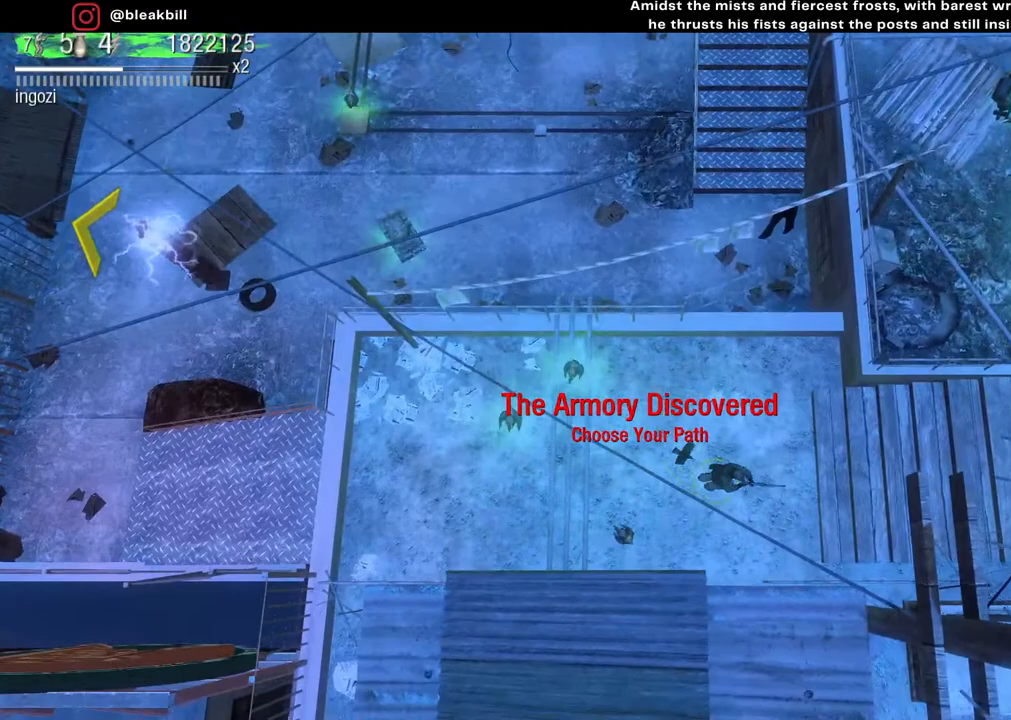
{"buttons": [], "left_stick": "up-right", "right_stick": "center", "events": [[283, "left_stick", "up-right"]]}
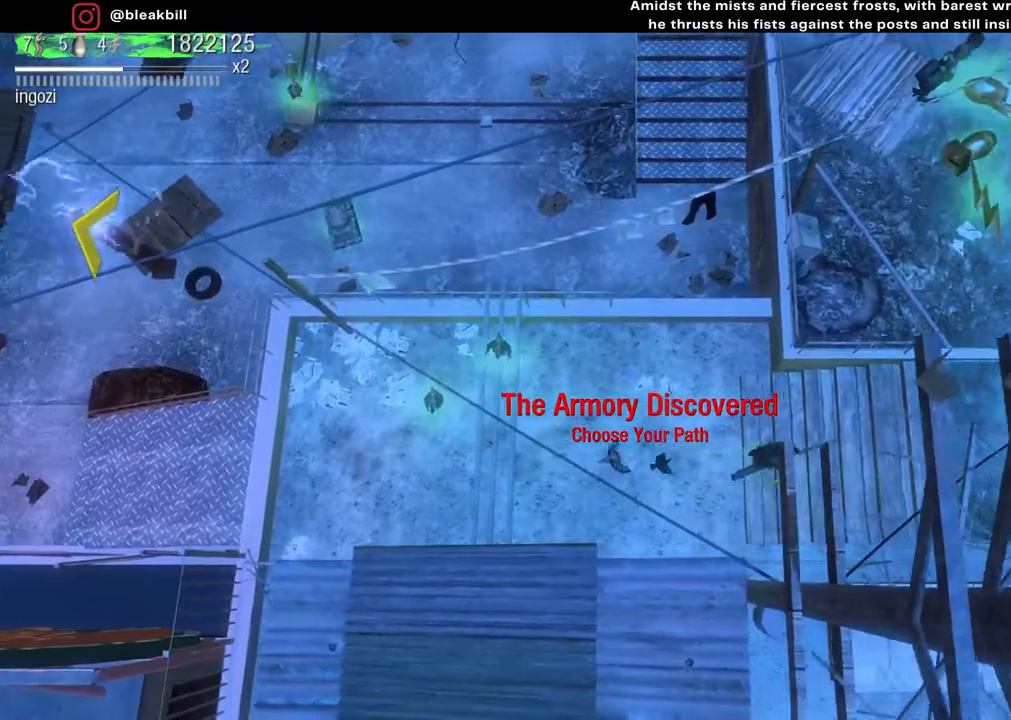
{"buttons": [], "left_stick": "up-right", "right_stick": "center", "events": []}
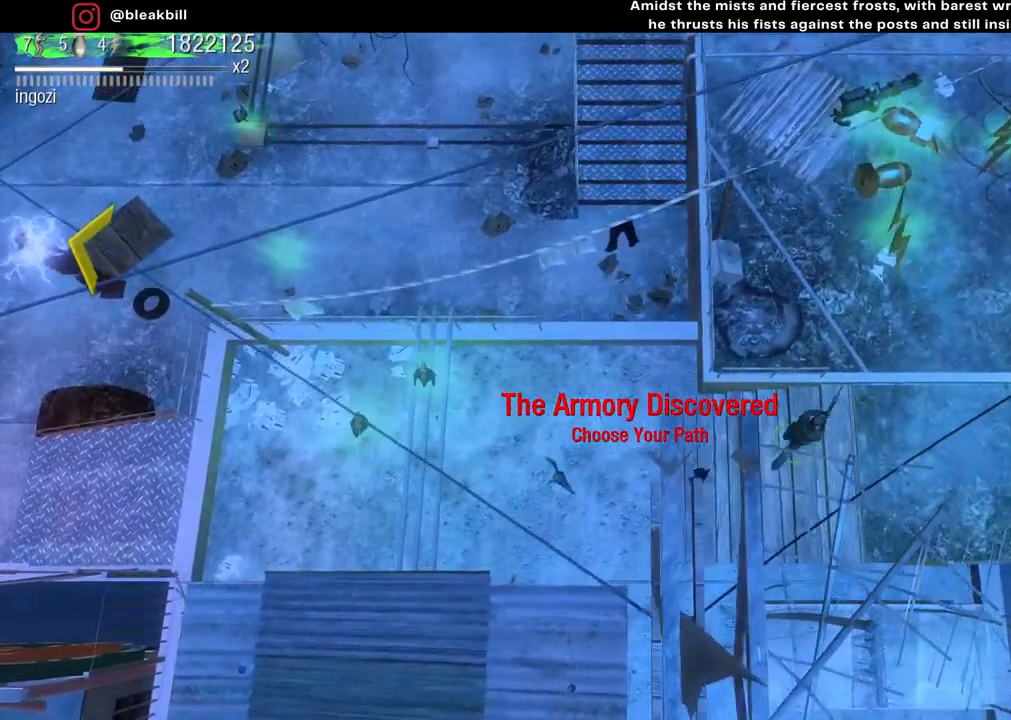
{"buttons": [], "left_stick": "up-right", "right_stick": "center", "events": []}
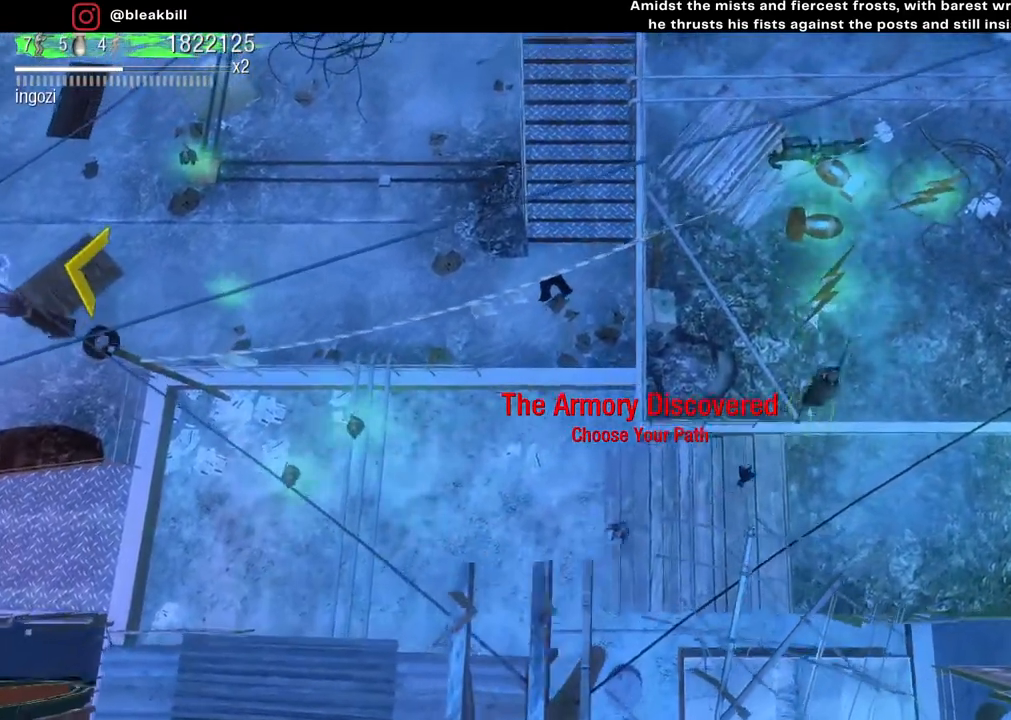
{"buttons": [], "left_stick": "up-right", "right_stick": "center", "events": [[17, "left_stick", "up"], [333, "left_stick", "up-right"]]}
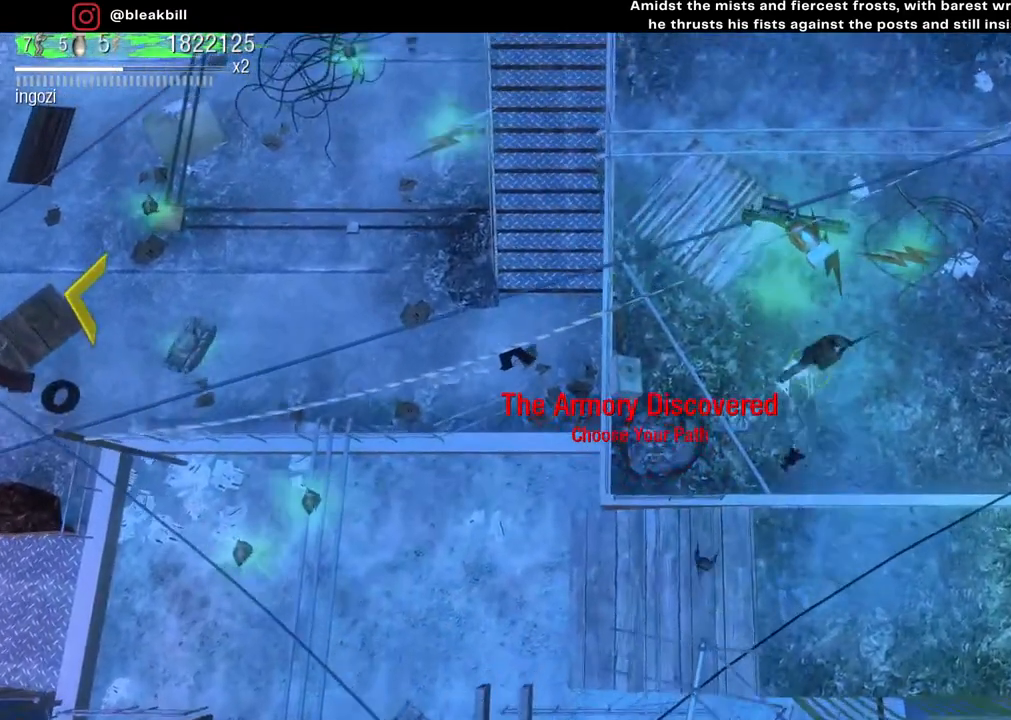
{"buttons": [], "left_stick": "up-left", "right_stick": "center", "events": [[417, "left_stick", "up-left"]]}
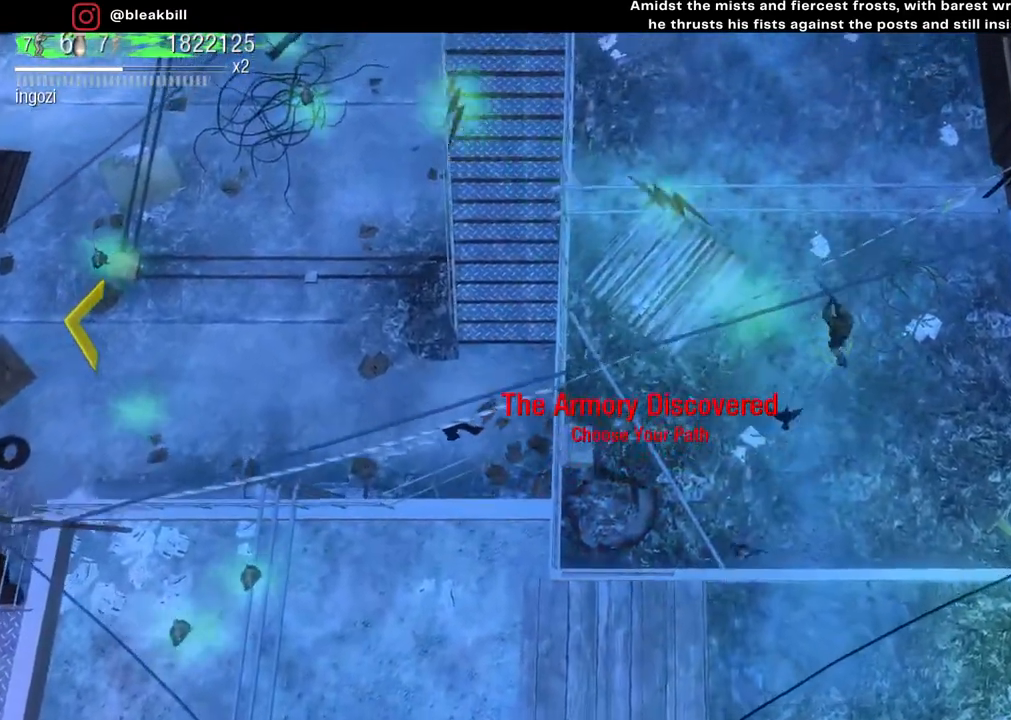
{"buttons": [], "left_stick": "up-left", "right_stick": "center", "events": [[150, "left_stick", "left"], [450, "left_stick", "up-left"]]}
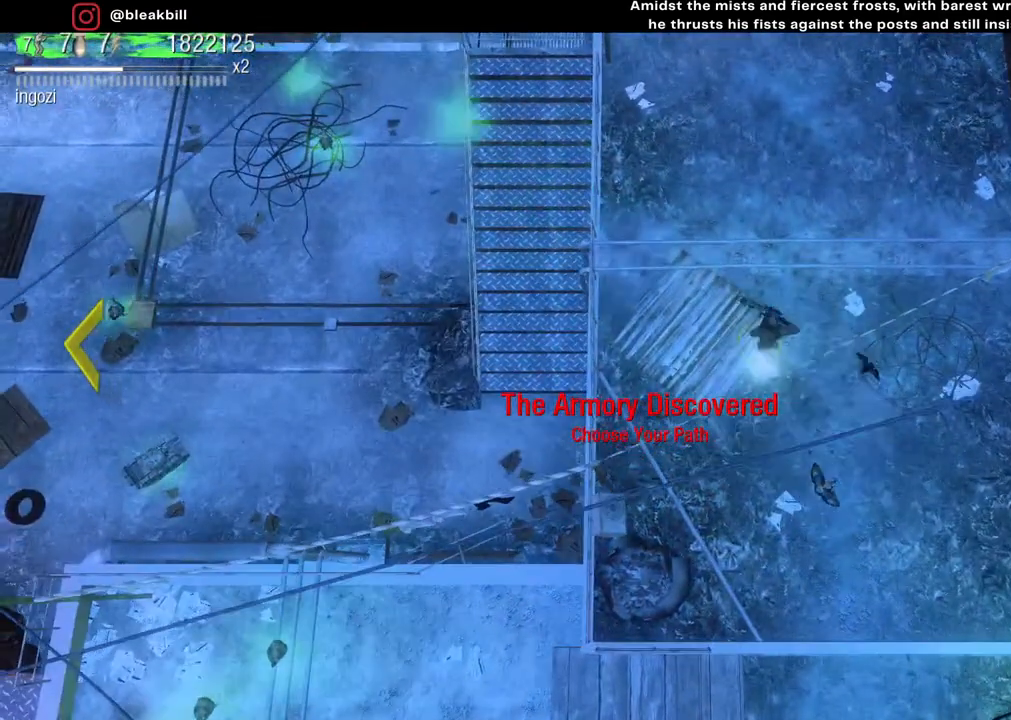
{"buttons": [], "left_stick": "up", "right_stick": "center", "events": [[417, "left_stick", "up"]]}
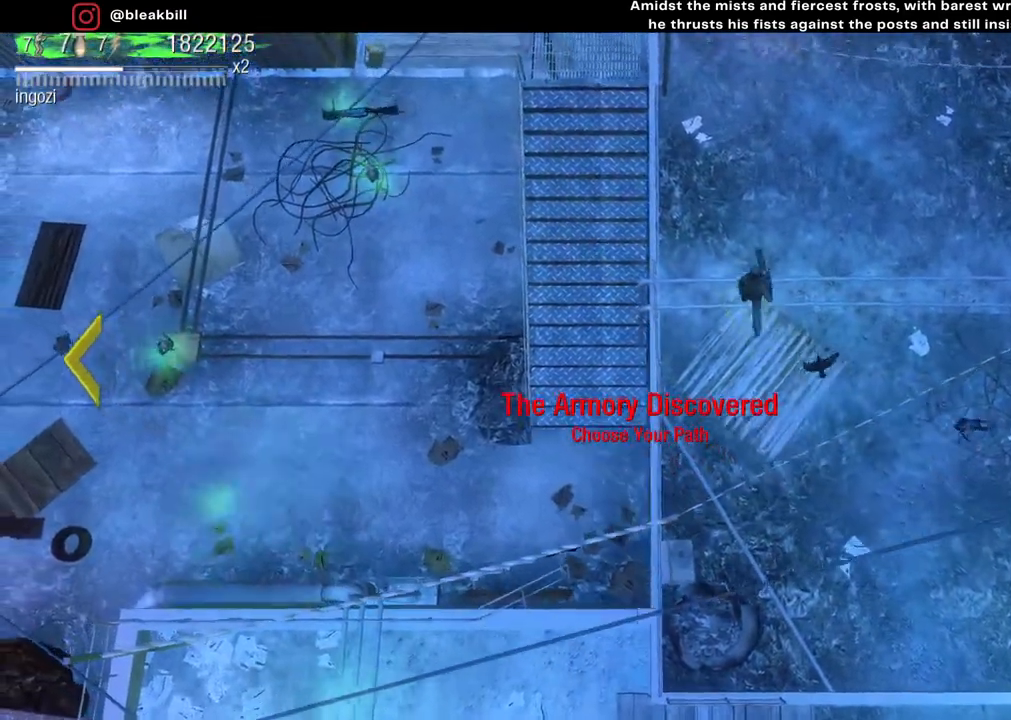
{"buttons": [], "left_stick": "up", "right_stick": "center", "events": []}
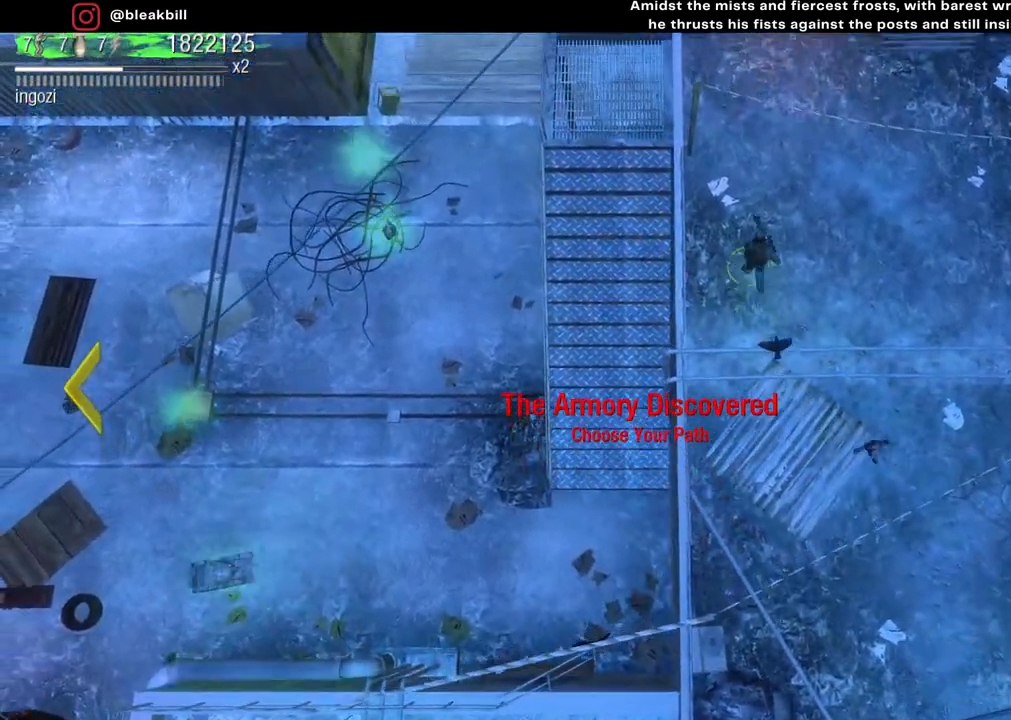
{"buttons": [], "left_stick": "up", "right_stick": "center", "events": []}
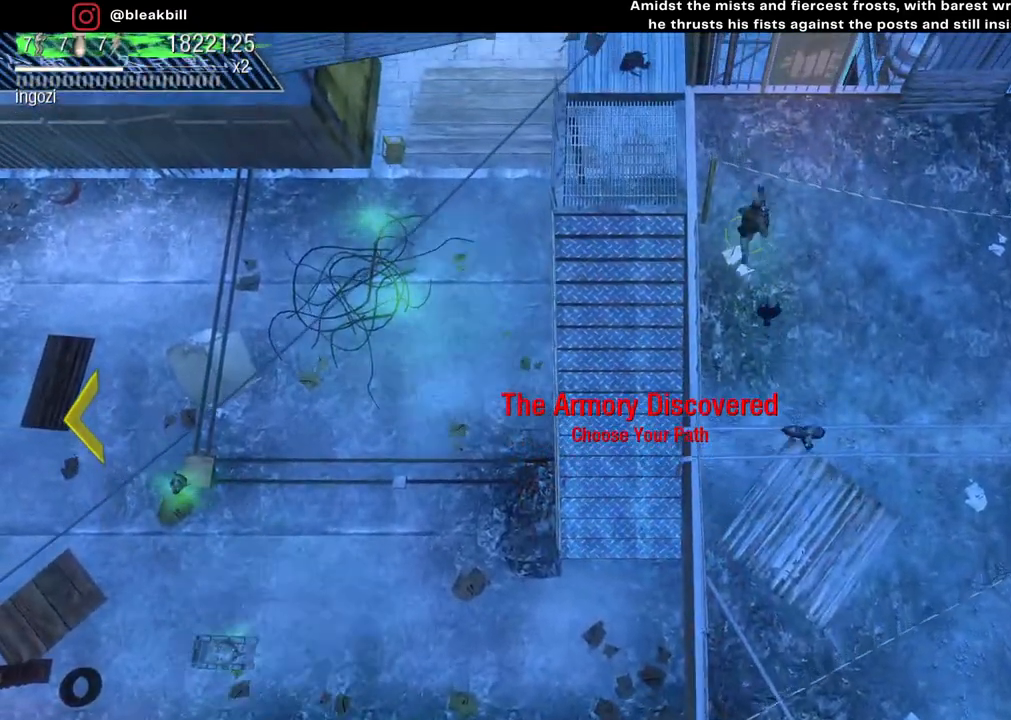
{"buttons": [], "left_stick": "down-left", "right_stick": "center", "events": [[150, "left_stick", "up-left"], [467, "left_stick", "down-left"]]}